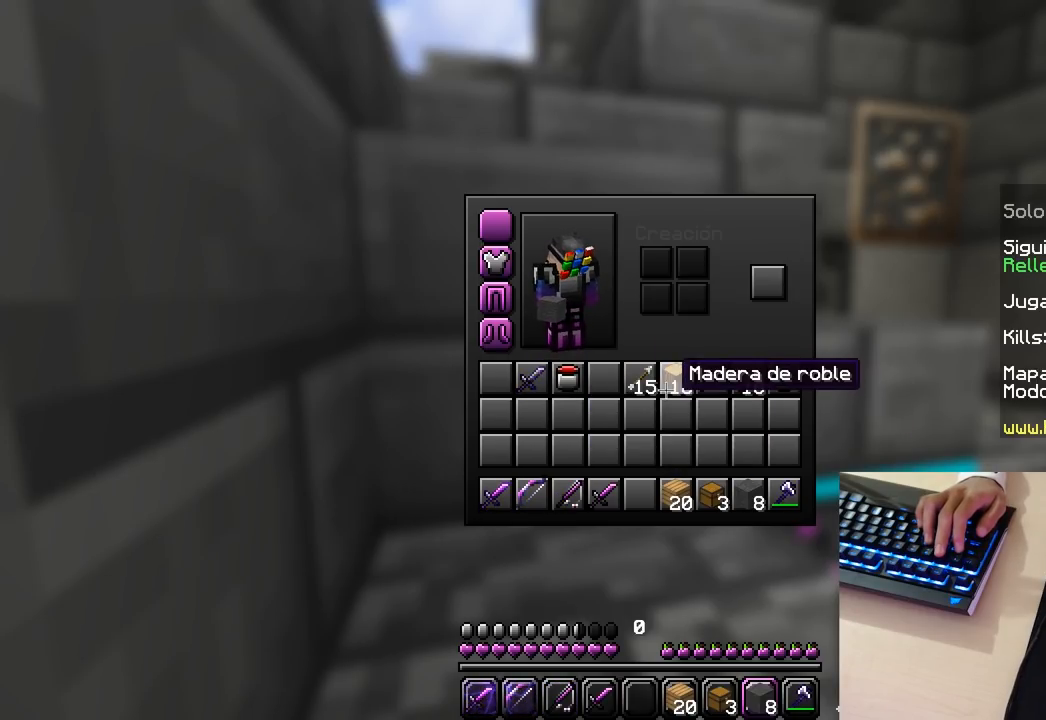
Gameplay with keyboard and mouse; each line is a JSON object with the keys and mouse buttons held at the frame after it. "events" lists presses ("down") and releases ("up") of "a", "d", "s", "w", "mouse_left" and "mouse_right" between this image and that frame as [ms after this image, input, new state], when the widget could be followed in between. "mouse_left", "mouse_right" = the "left", "right" buttons of the "mouse" list. No other keys are recorded. Fast repeated clicks can show as one long hold. Mouse movement is not recorded.
{"keys": [], "mouse": [], "events": [[33, "mouse_left", "down"], [250, "mouse_left", "up"]]}
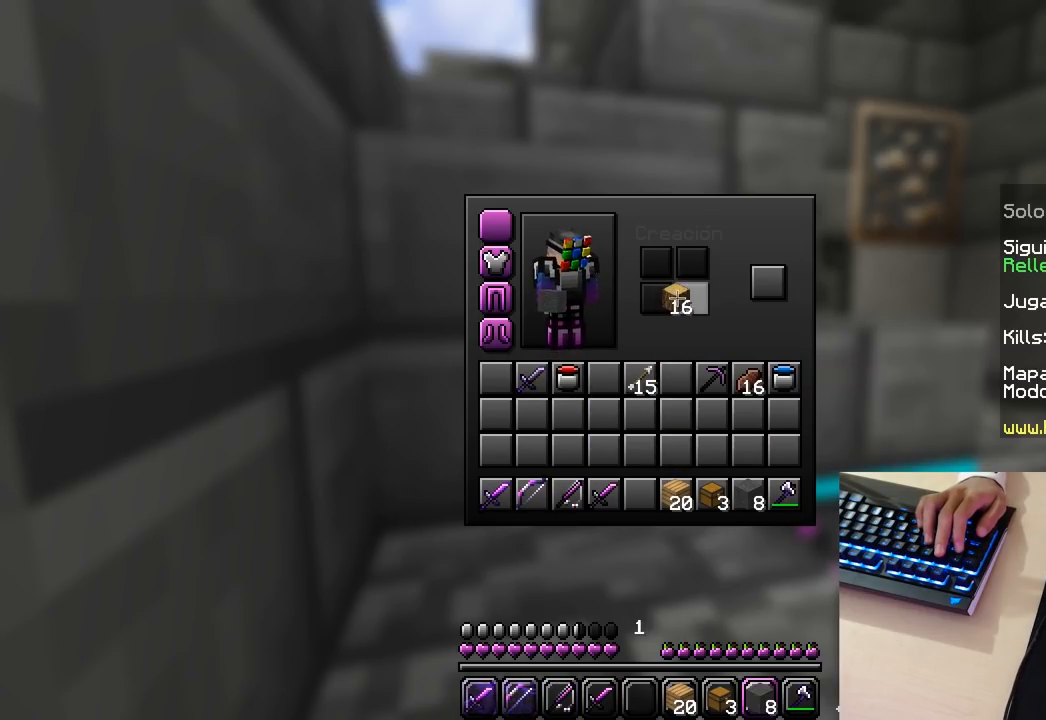
{"keys": [], "mouse": [], "events": [[100, "mouse_left", "down"], [350, "mouse_left", "up"]]}
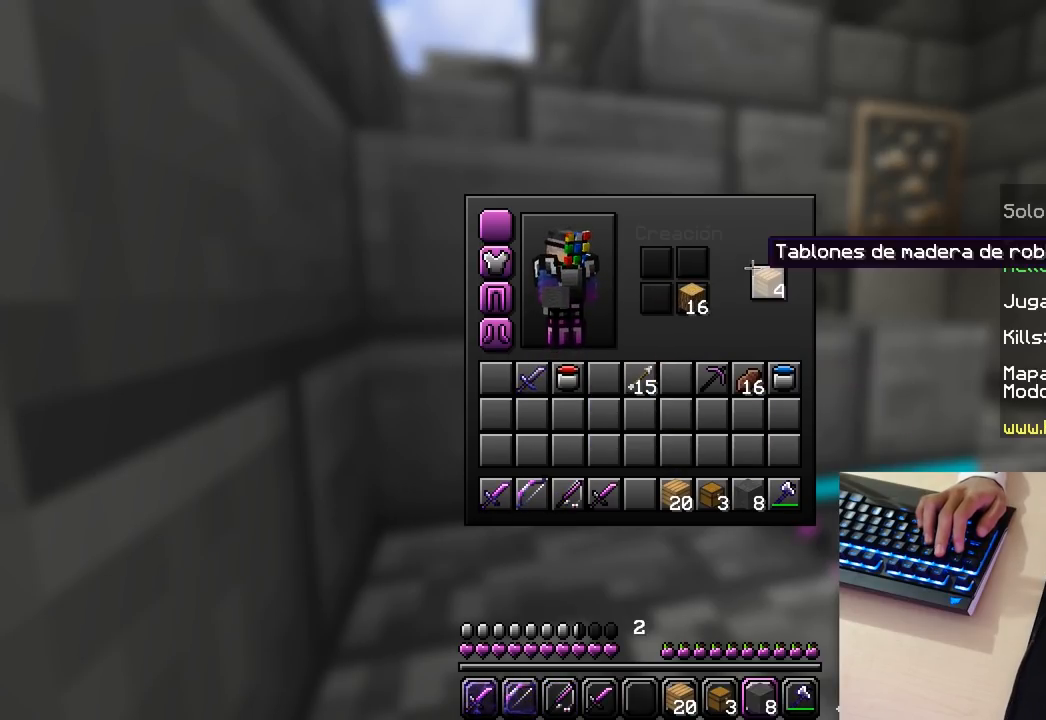
{"keys": [], "mouse": [], "events": []}
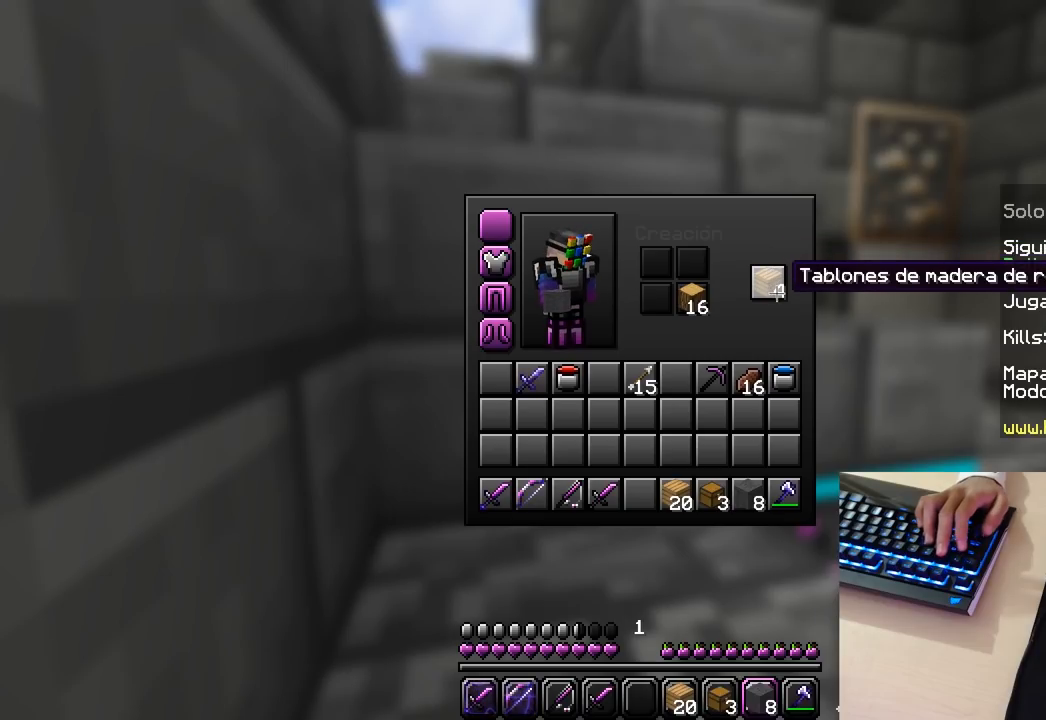
{"keys": [], "mouse": [], "events": []}
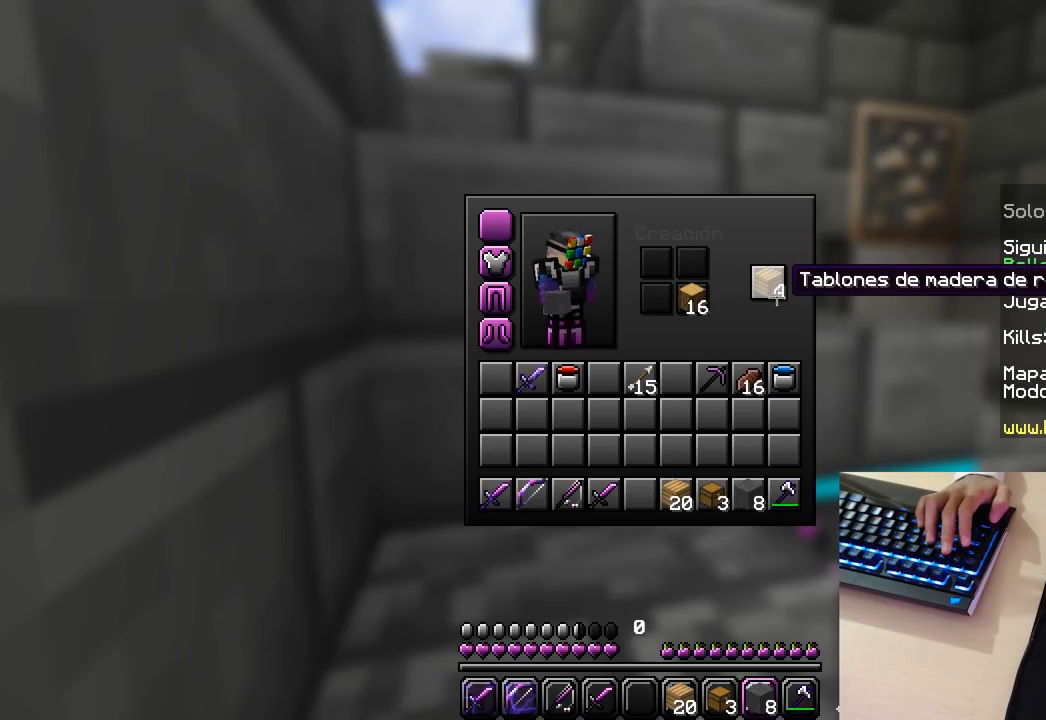
{"keys": [], "mouse": [], "events": []}
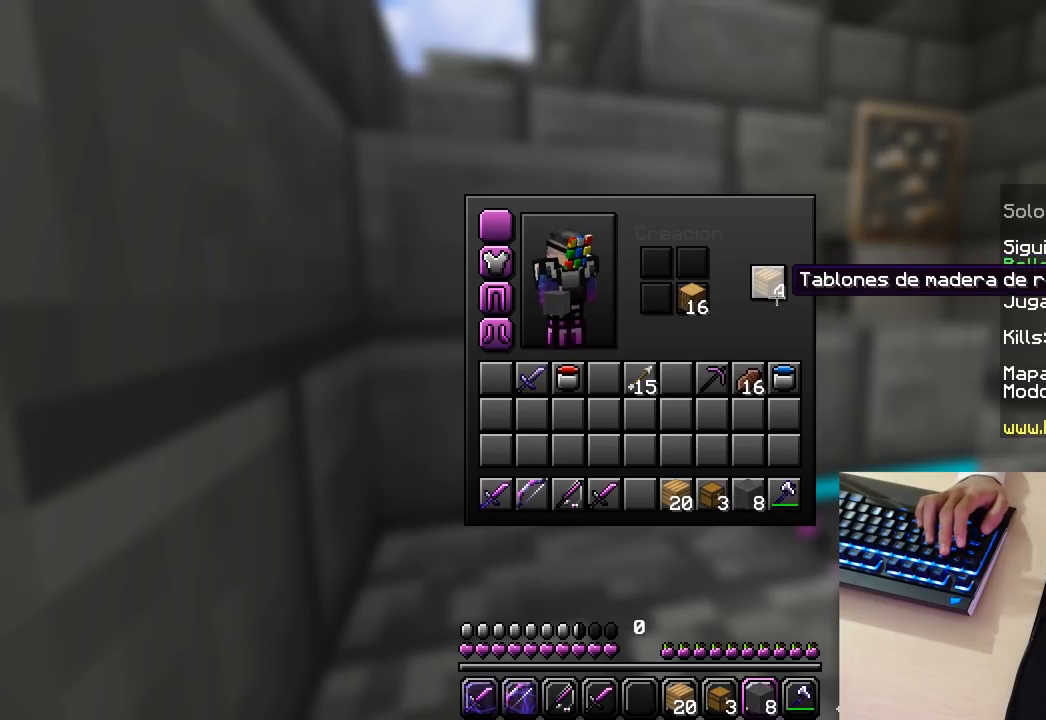
{"keys": [], "mouse": ["left"], "events": [[317, "mouse_left", "down"]]}
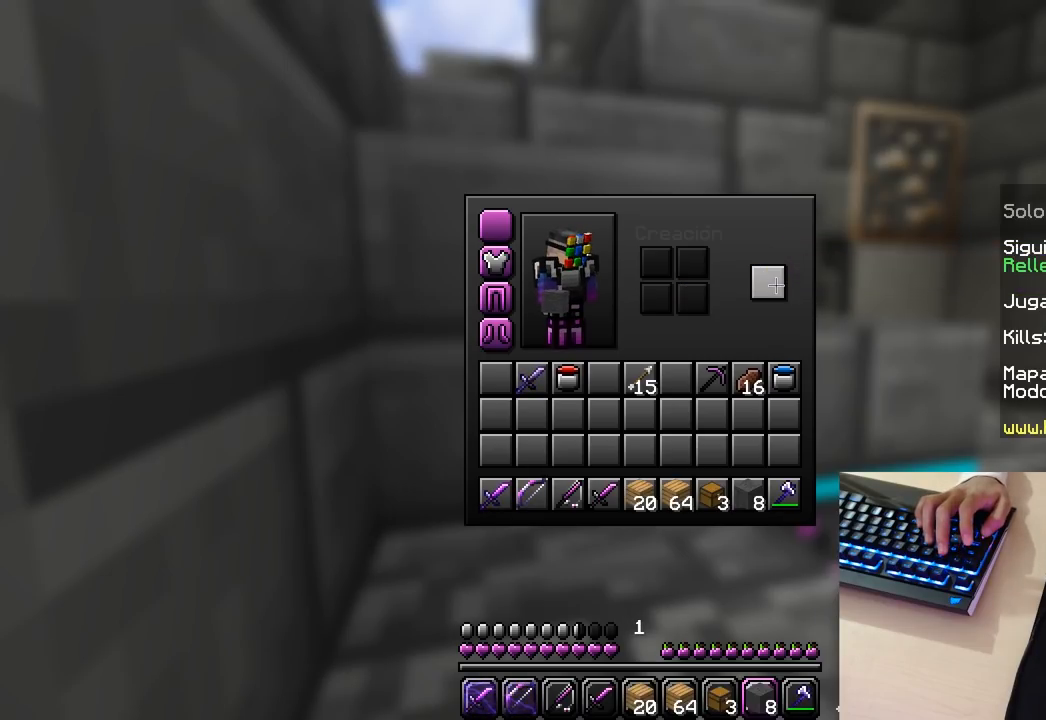
{"keys": [], "mouse": [], "events": [[83, "mouse_left", "up"]]}
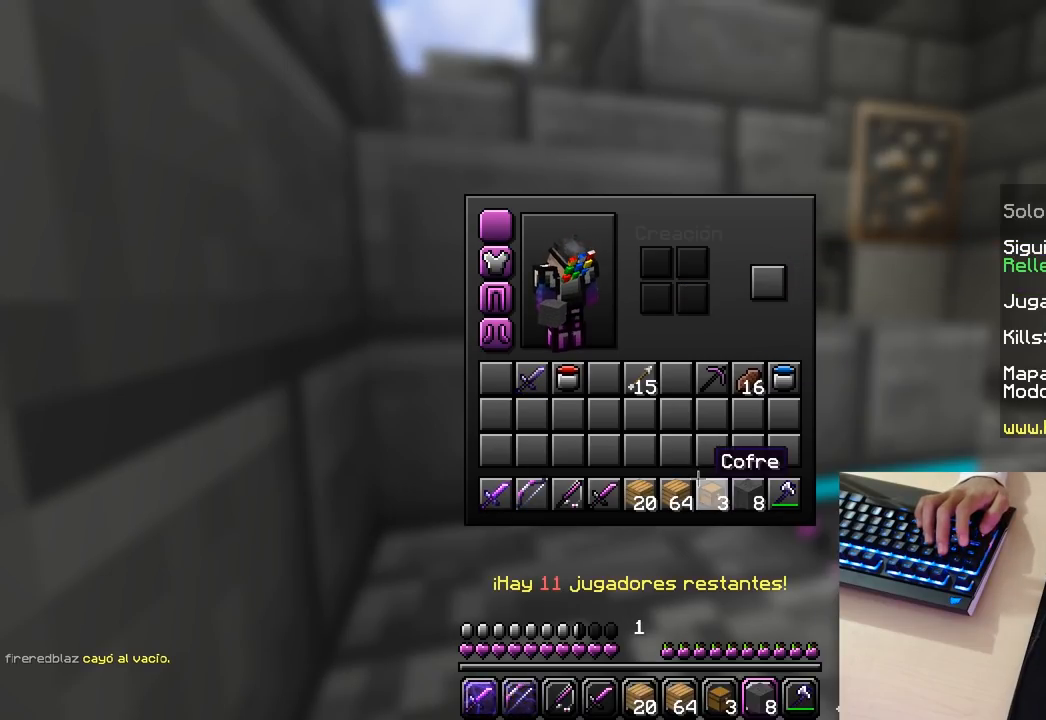
{"keys": [], "mouse": [], "events": []}
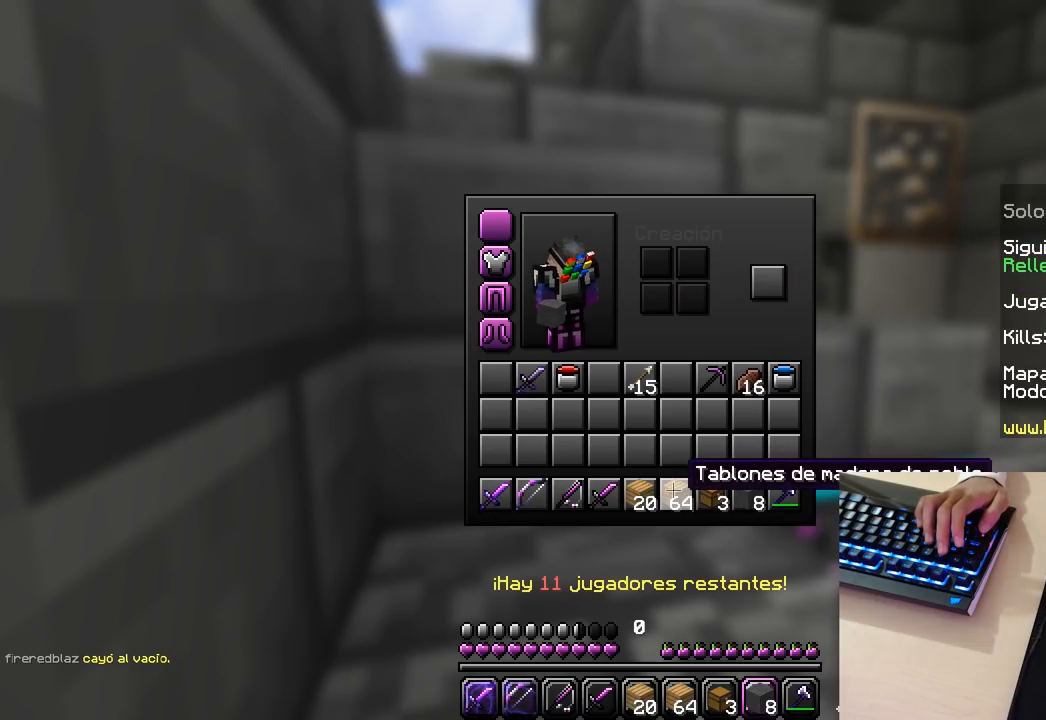
{"keys": [], "mouse": [], "events": []}
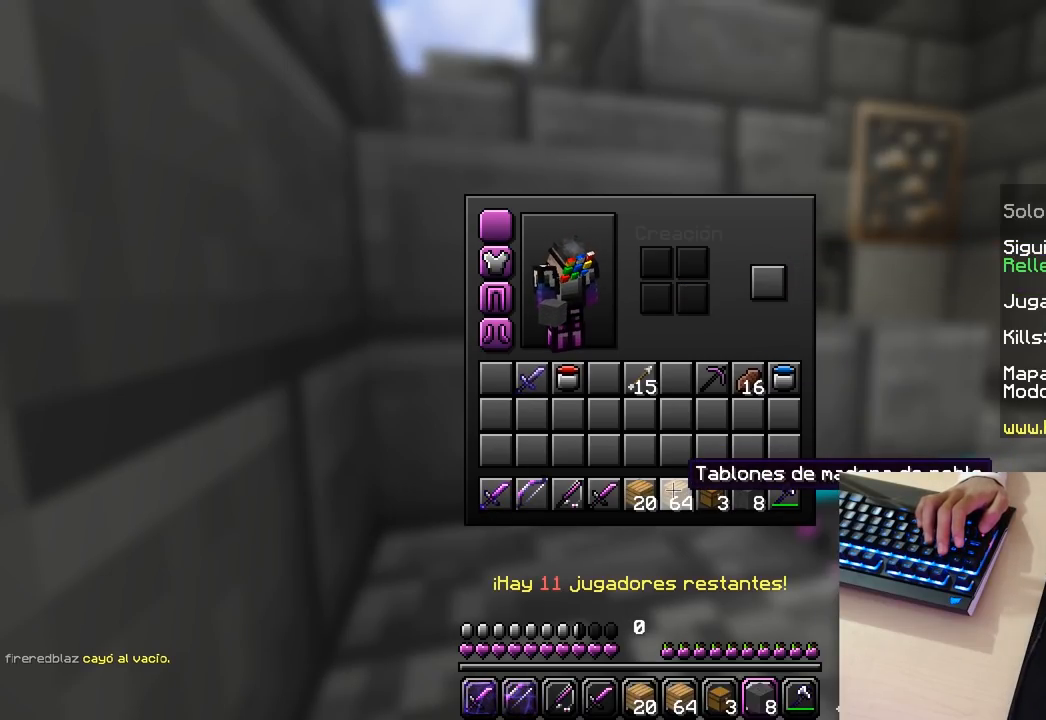
{"keys": [], "mouse": []}
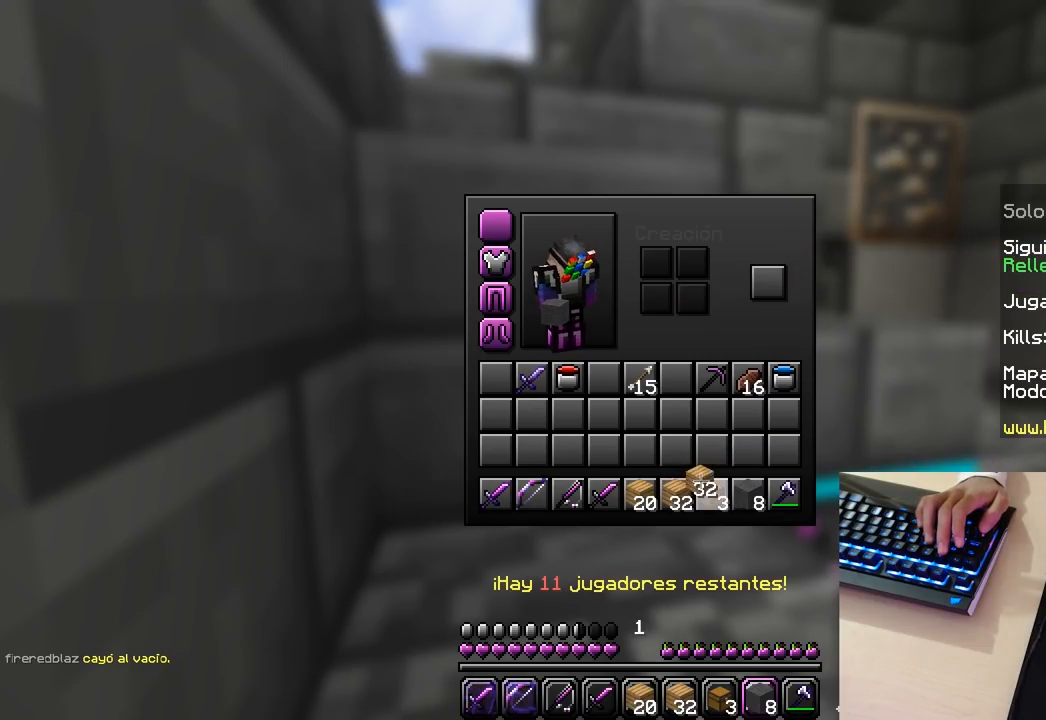
{"keys": [], "mouse": [], "events": []}
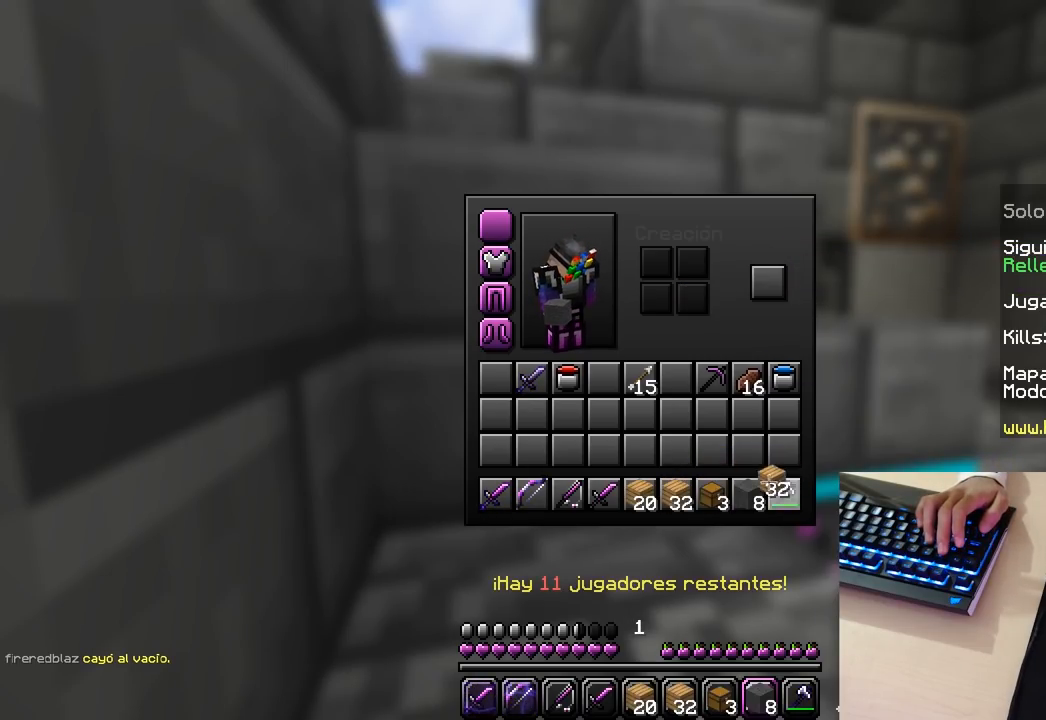
{"keys": [], "mouse": [], "events": []}
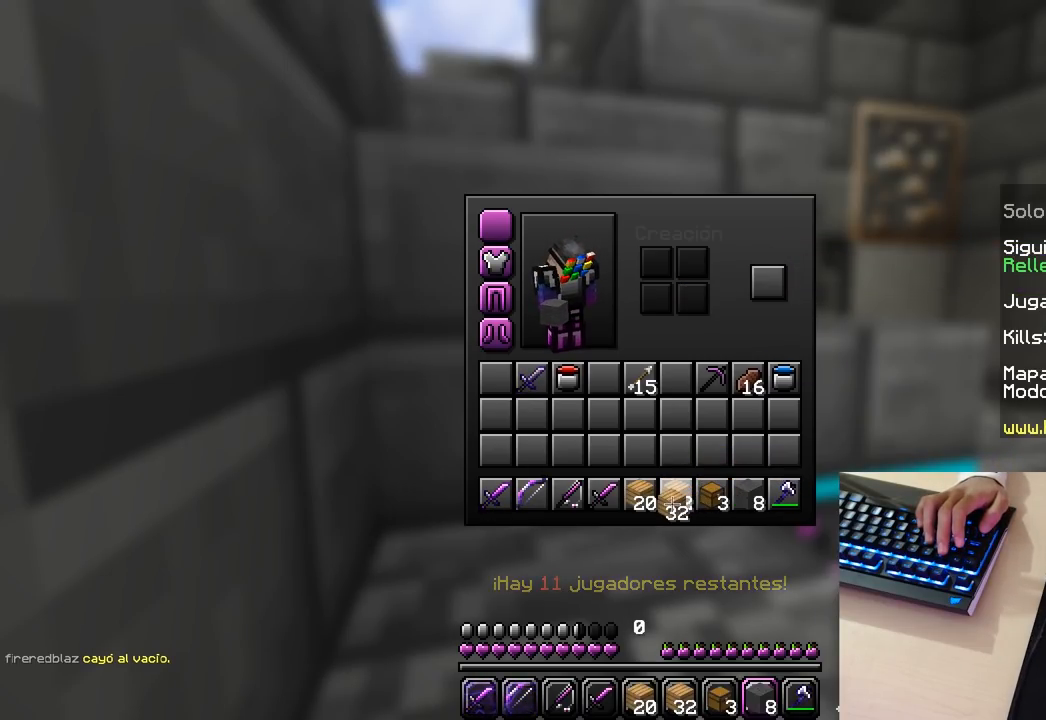
{"keys": [], "mouse": ["left"], "events": [[483, "mouse_left", "down"]]}
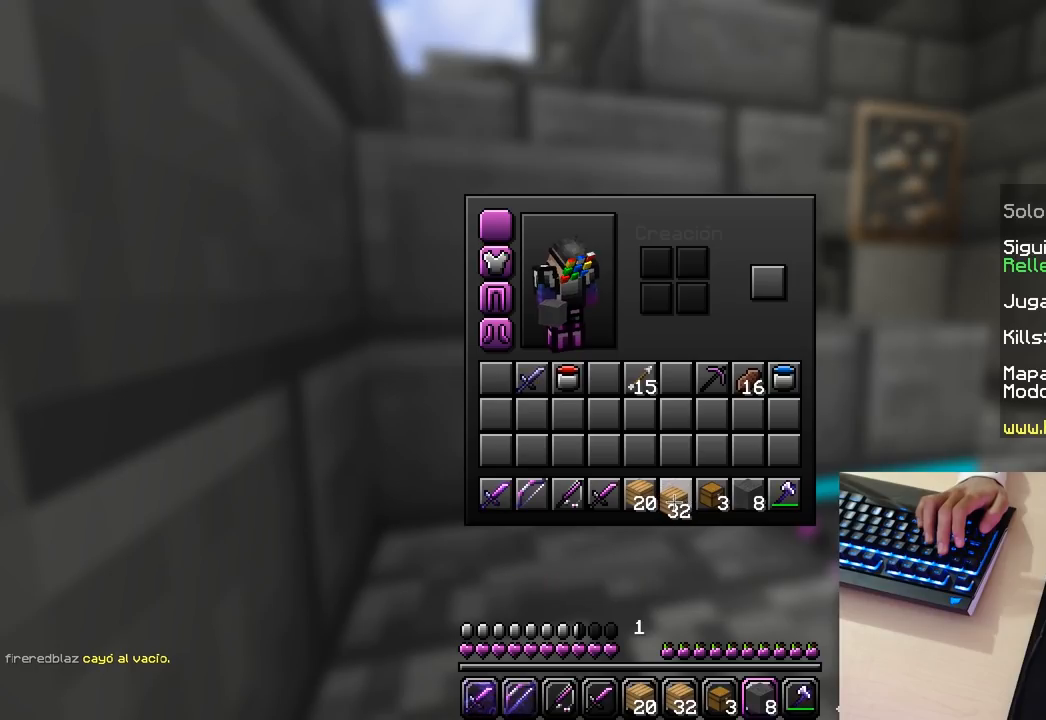
{"keys": [], "mouse": [], "events": [[267, "mouse_left", "up"]]}
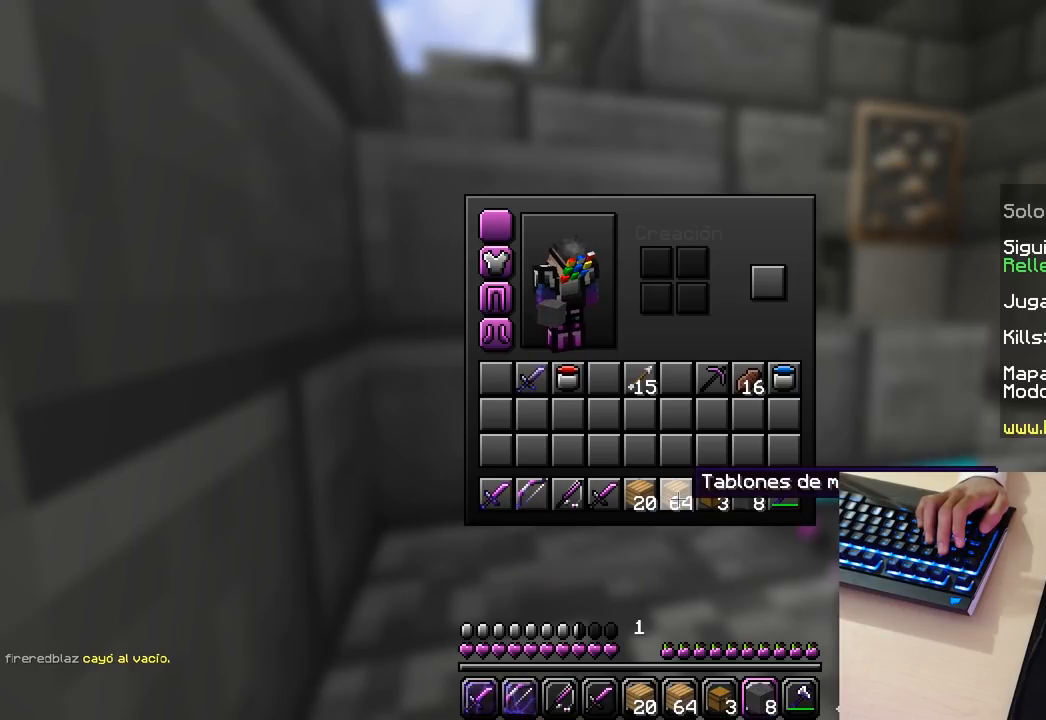
{"keys": [], "mouse": [], "events": [[133, "mouse_left", "down"], [350, "mouse_left", "up"]]}
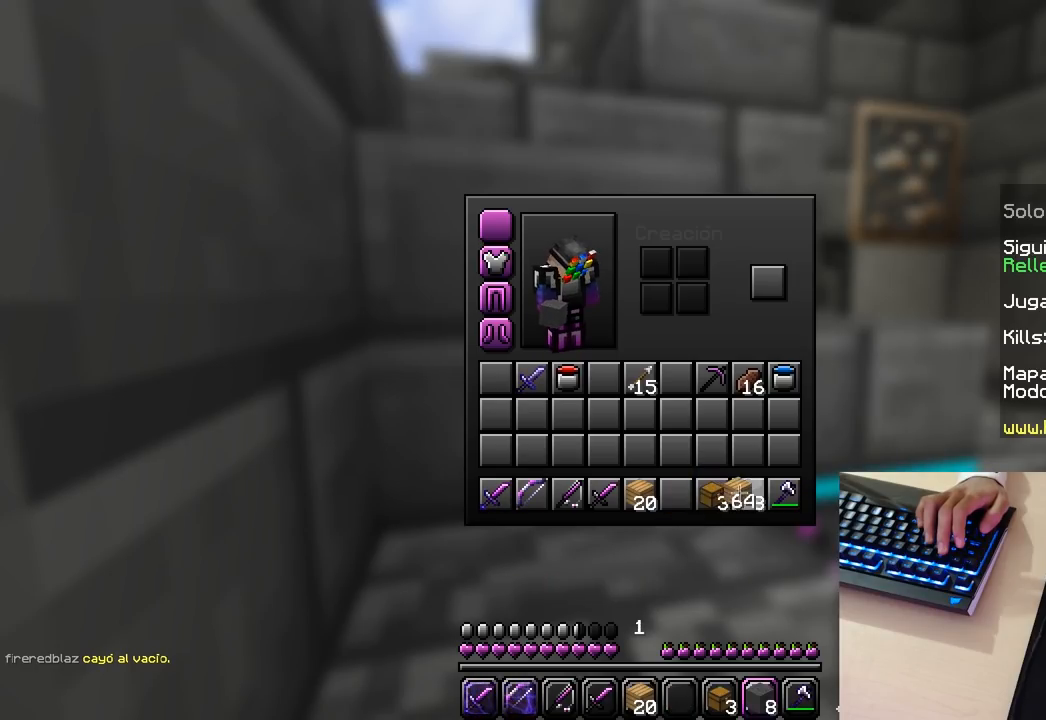
{"keys": [], "mouse": ["left"], "events": [[317, "mouse_left", "down"]]}
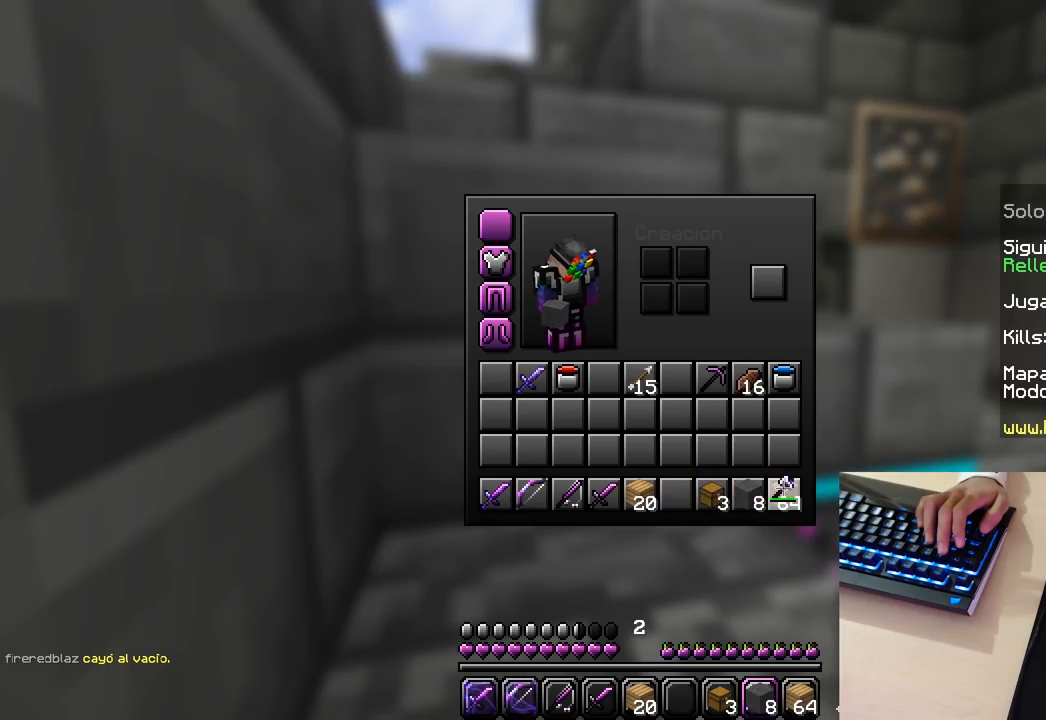
{"keys": [], "mouse": [], "events": [[83, "mouse_left", "up"]]}
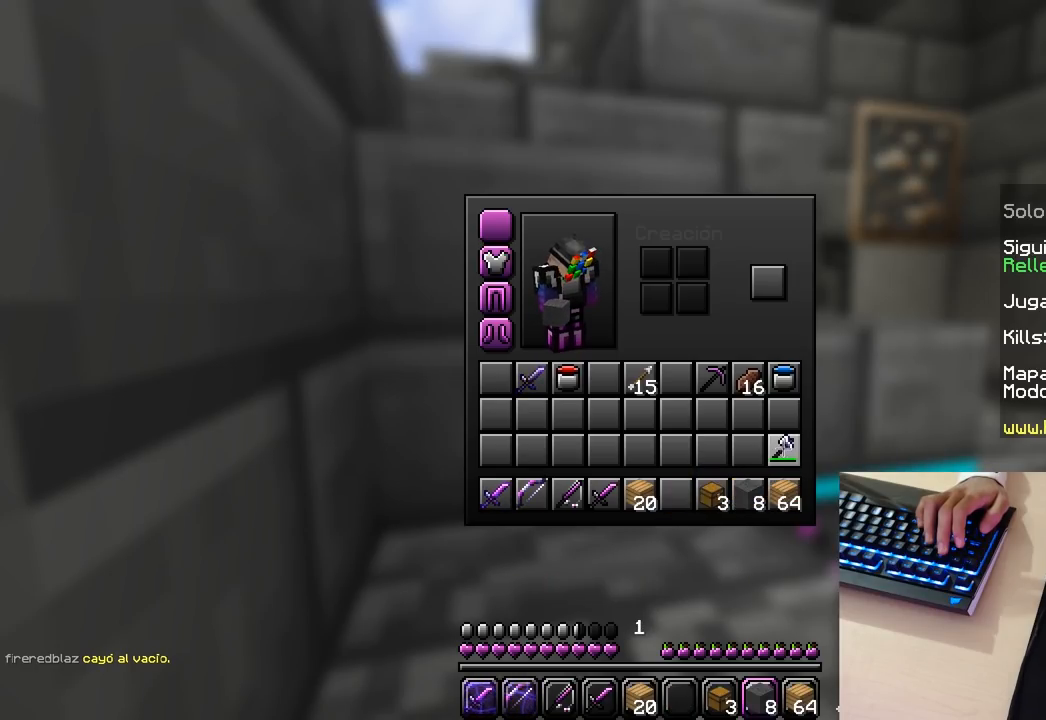
{"keys": [], "mouse": [], "events": [[33, "mouse_left", "down"], [267, "mouse_left", "up"]]}
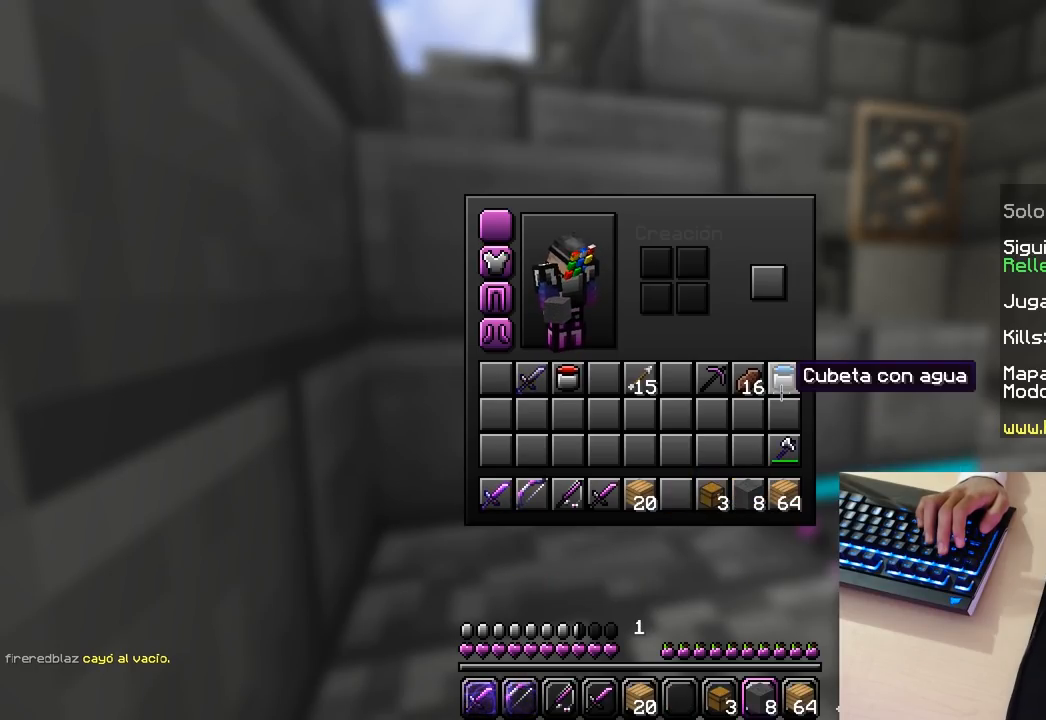
{"keys": [], "mouse": [], "events": []}
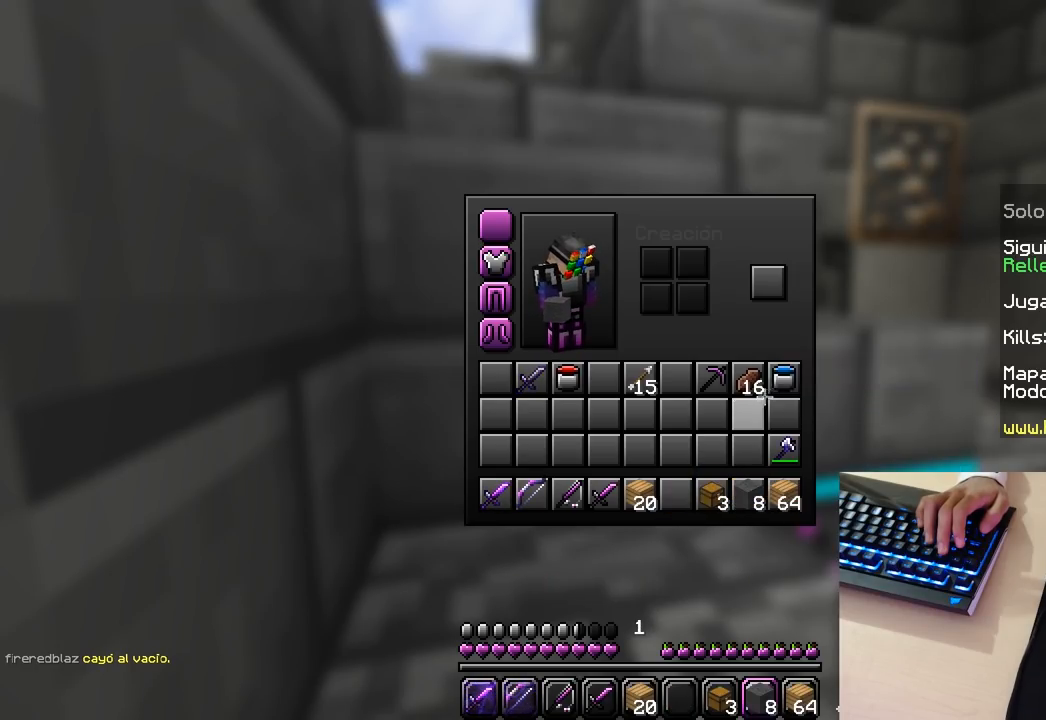
{"keys": [], "mouse": [], "events": []}